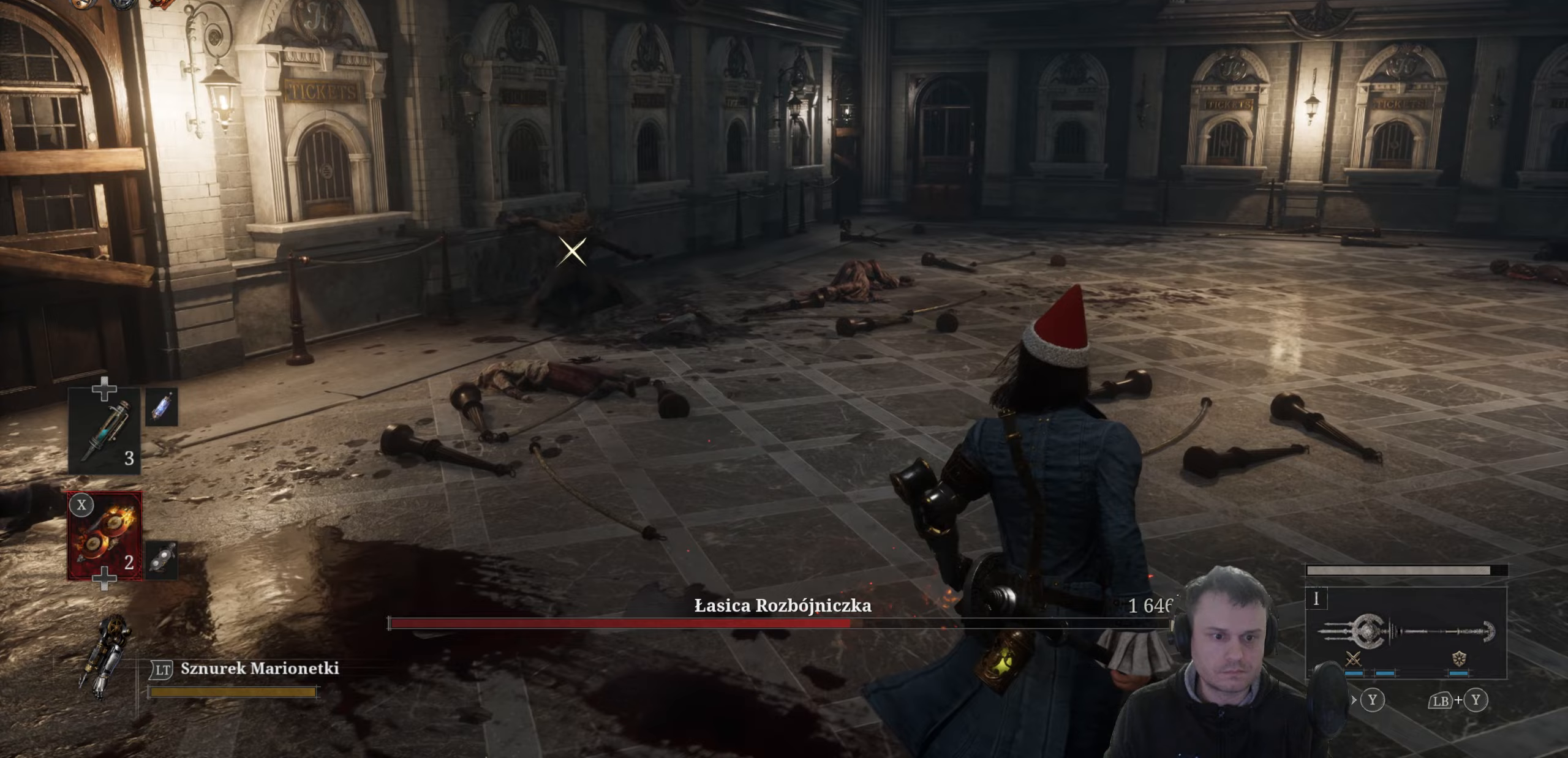
Gameplay with a controller (Xbox layout); each line is a JSON object with the inputs held at the frame after it (dt_ms = milliseconds from this image to that frame). "events" lists button and stick changes between this image and that frame as [ms after this image, input, new state], when the widget could be followed in between.
{"dt_ms": 67, "buttons": [], "left_stick": "right", "right_stick": "center", "events": []}
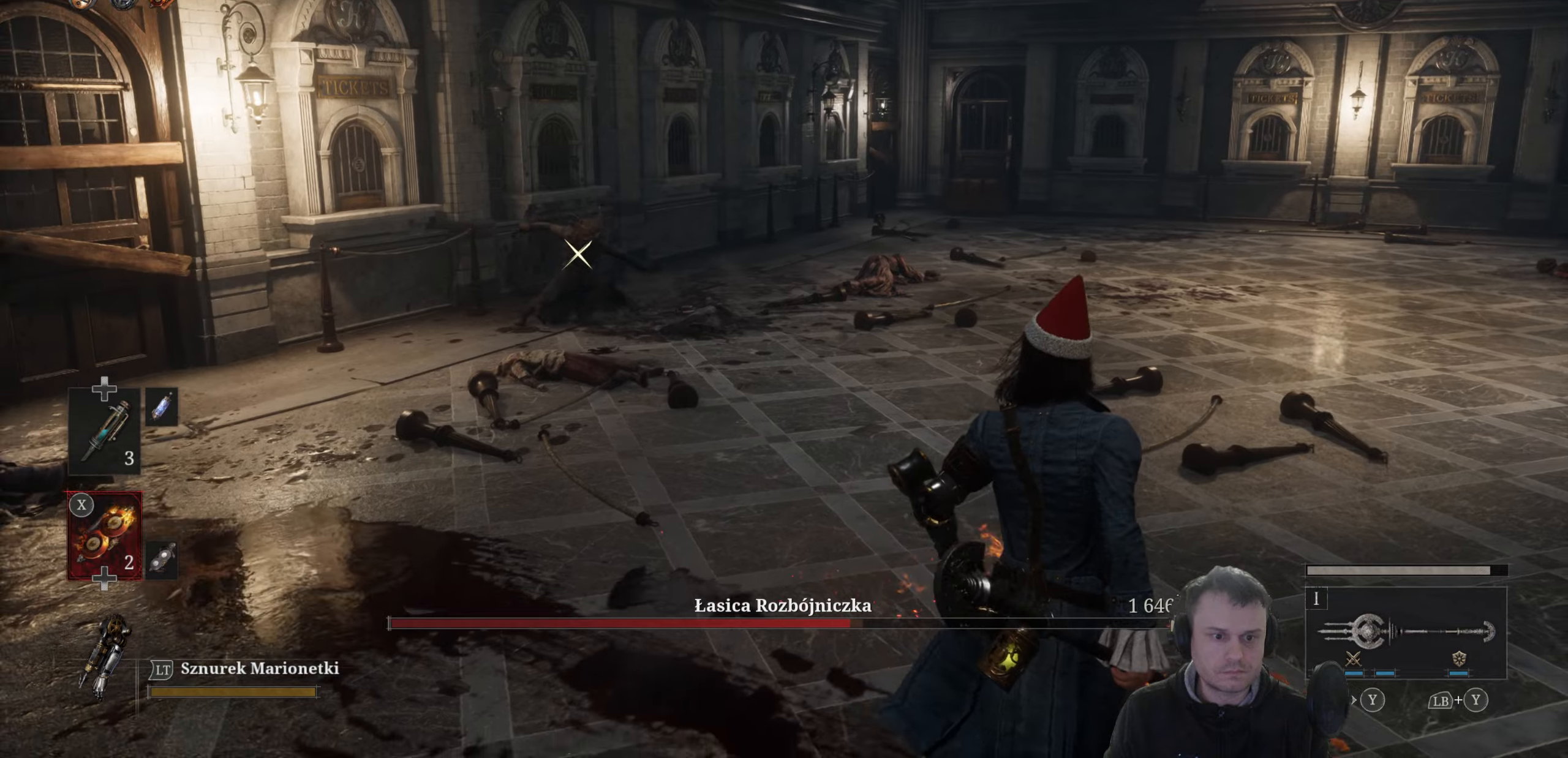
{"dt_ms": 500, "buttons": ["B"], "left_stick": "right", "right_stick": "center", "events": [[450, "B", "down"]]}
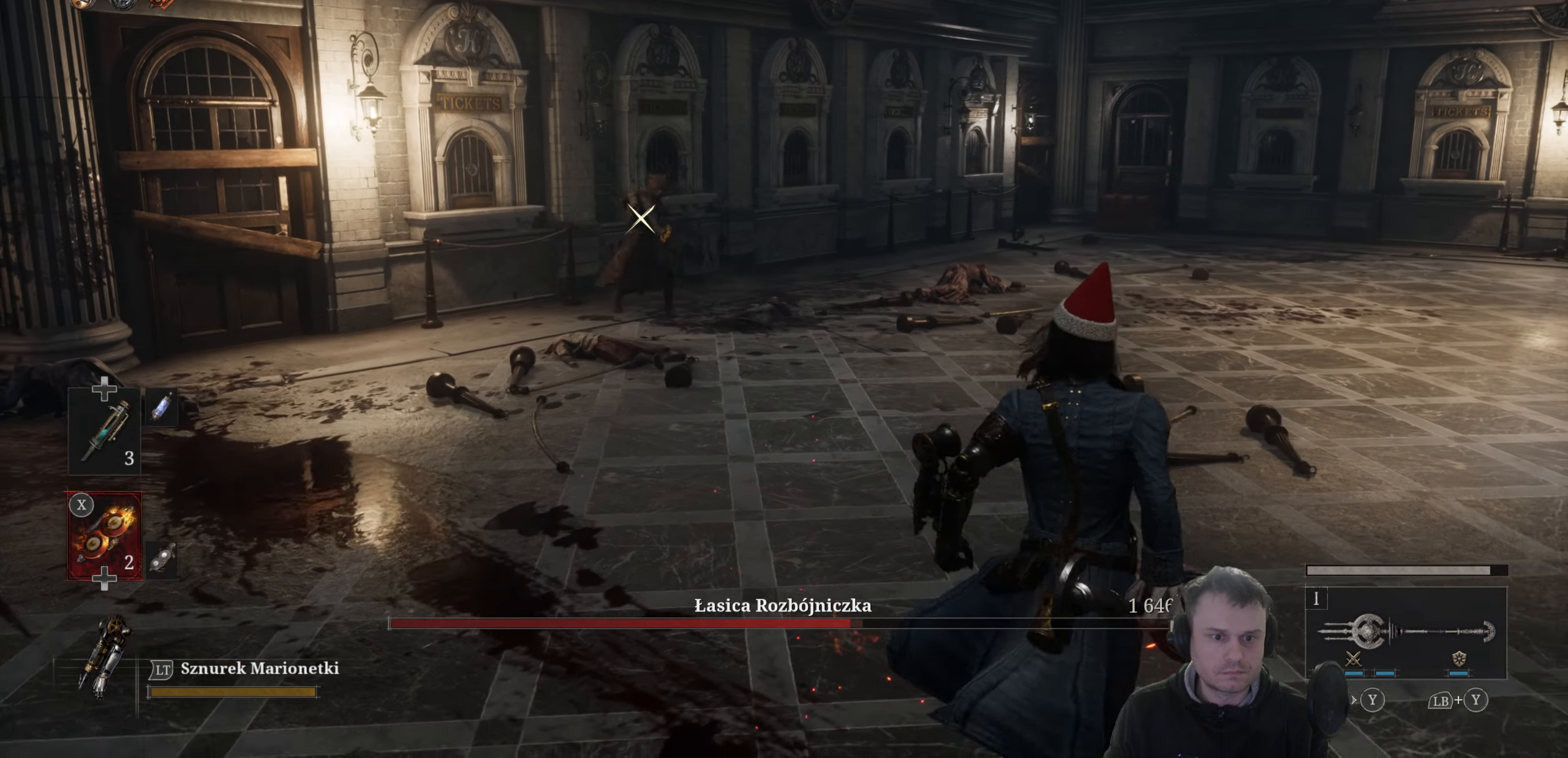
{"dt_ms": 500, "buttons": [], "left_stick": "down-left", "right_stick": "center", "events": [[33, "B", "up"], [300, "left_stick", "down"], [416, "left_stick", "down-left"]]}
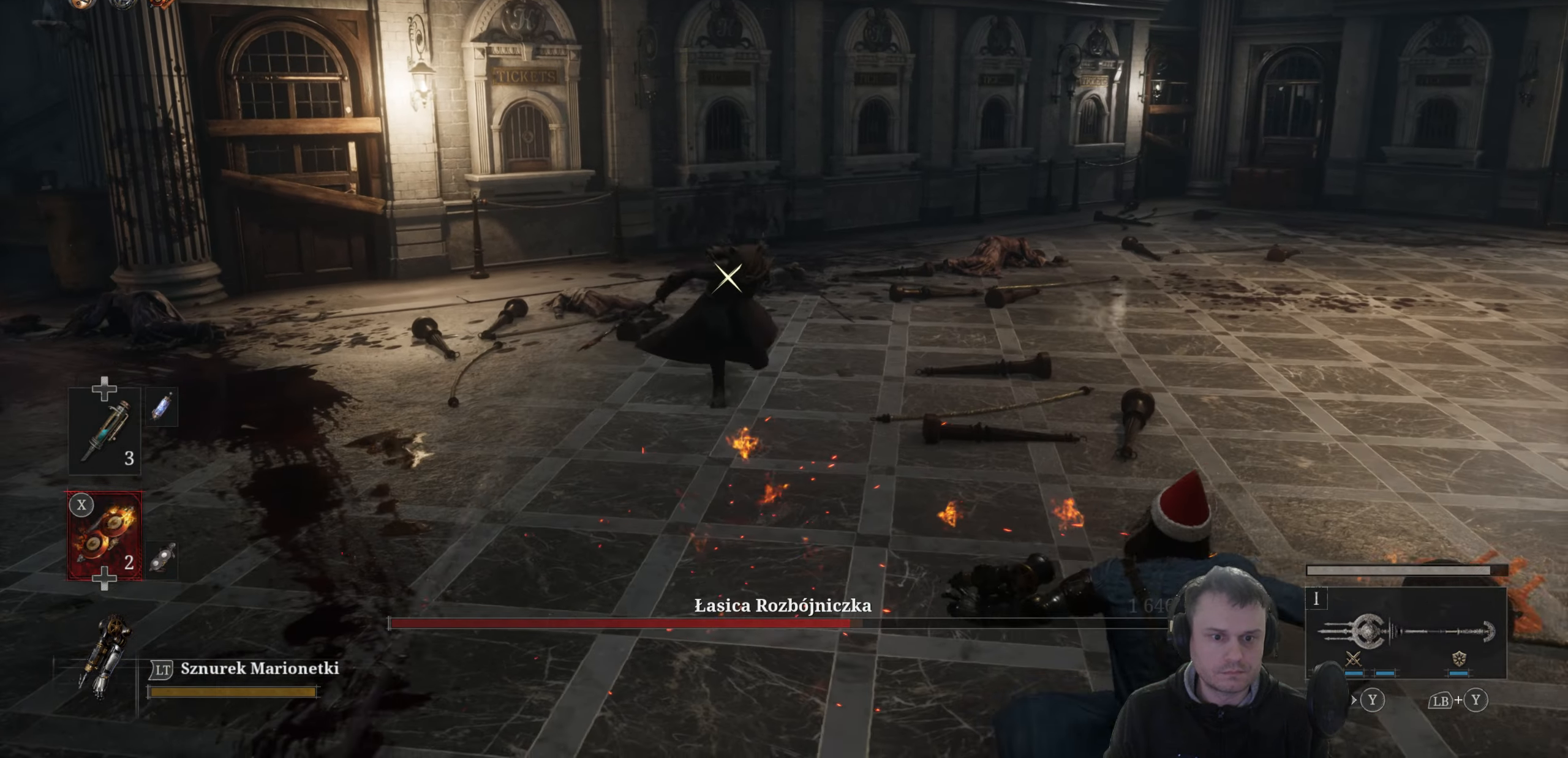
{"dt_ms": 500, "buttons": [], "left_stick": "down-left", "right_stick": "center", "events": []}
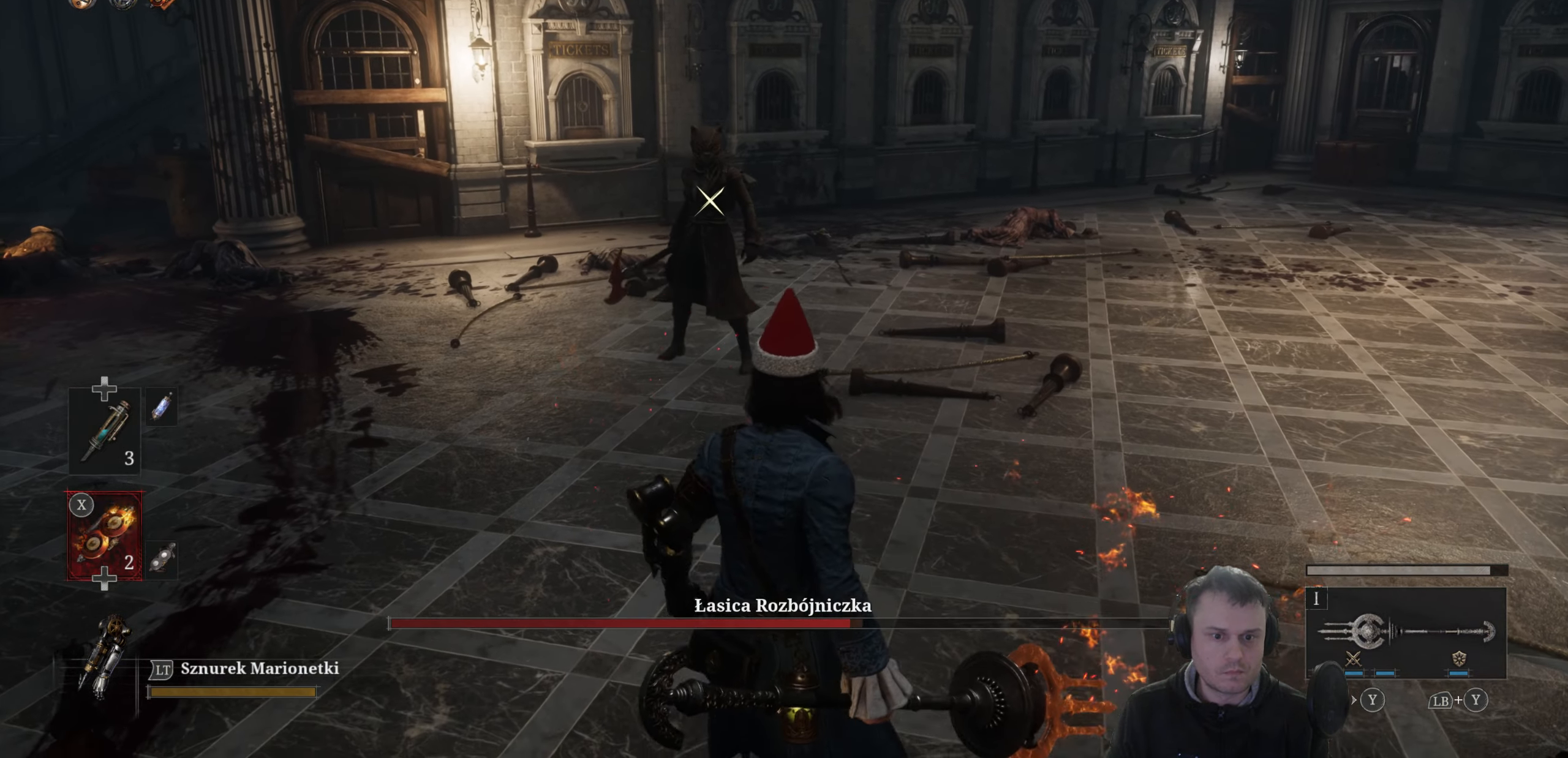
{"dt_ms": 500, "buttons": [], "left_stick": "down-left", "right_stick": "center", "events": []}
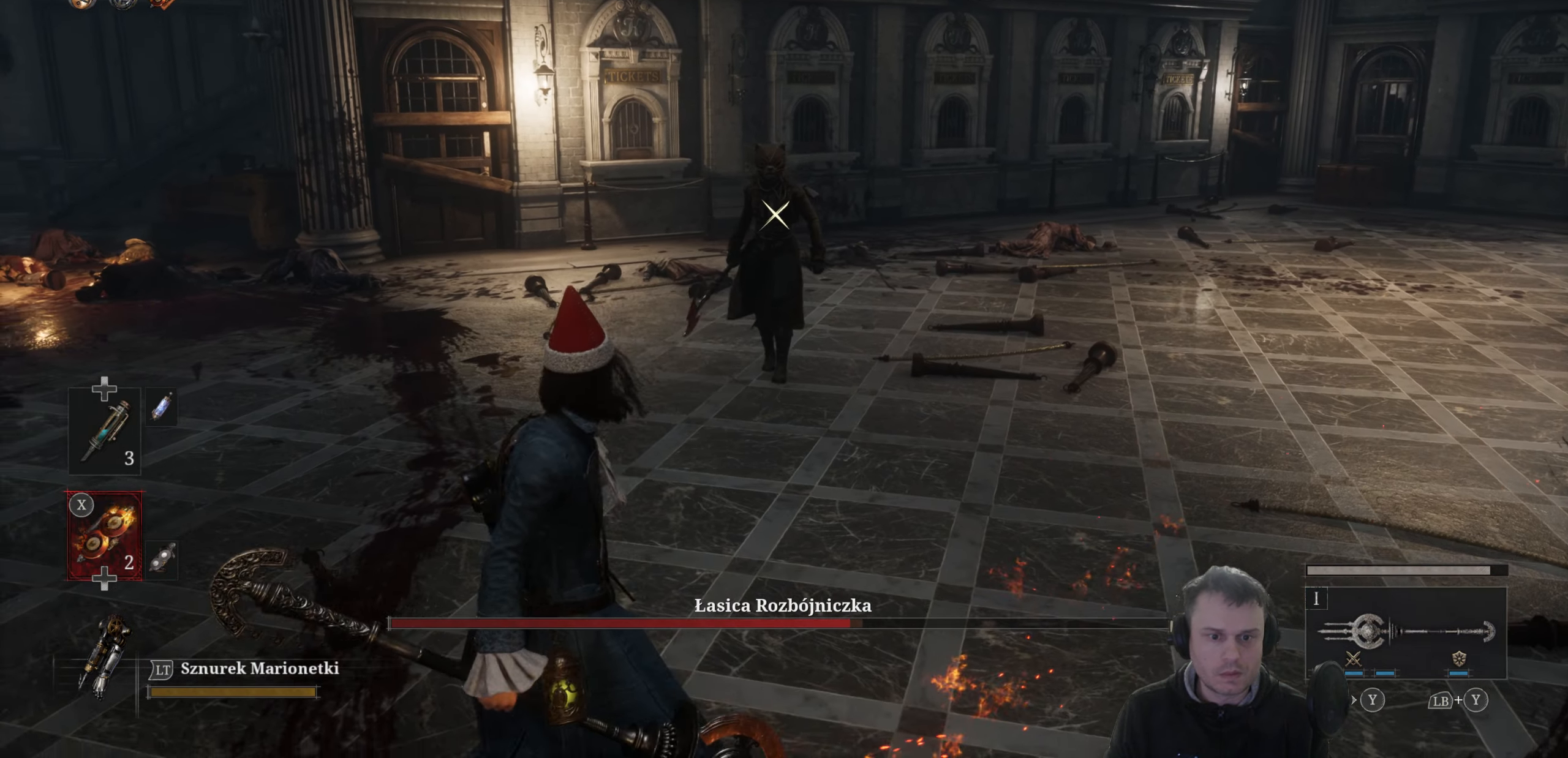
{"dt_ms": 500, "buttons": [], "left_stick": "left", "right_stick": "center", "events": [[166, "left_stick", "left"]]}
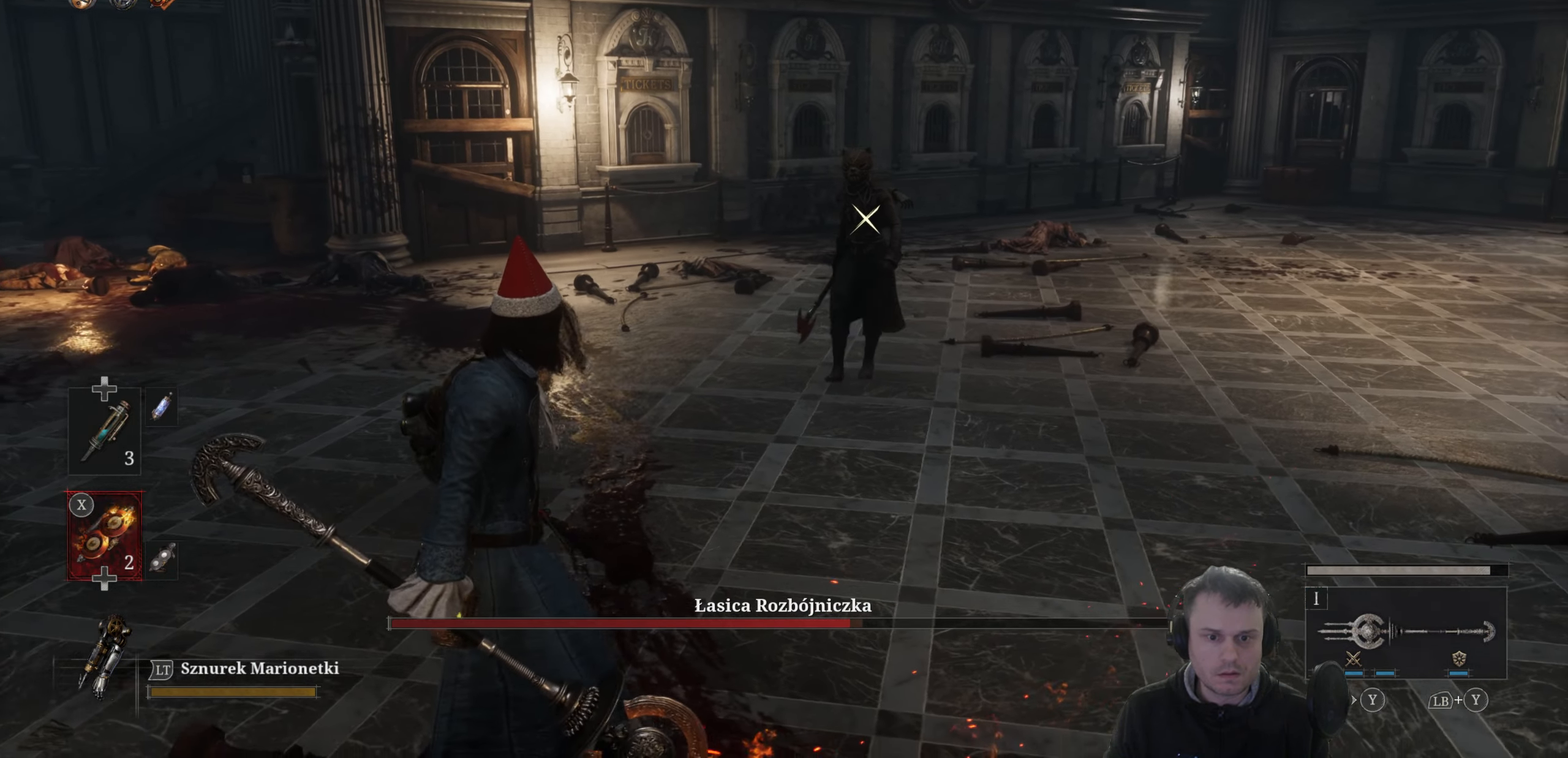
{"dt_ms": 500, "buttons": [], "left_stick": "left", "right_stick": "center", "events": []}
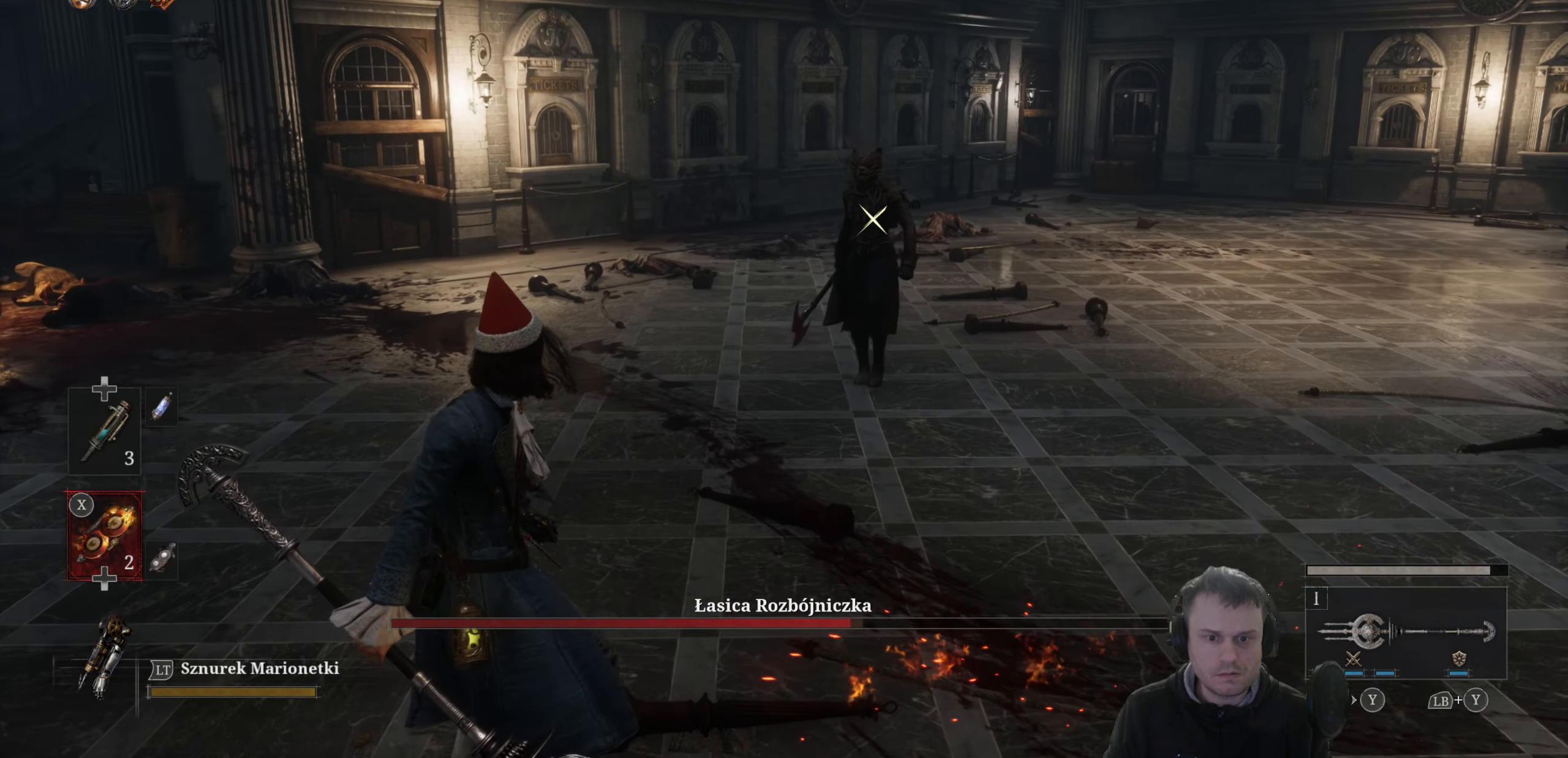
{"dt_ms": 500, "buttons": [], "left_stick": "left", "right_stick": "center", "events": []}
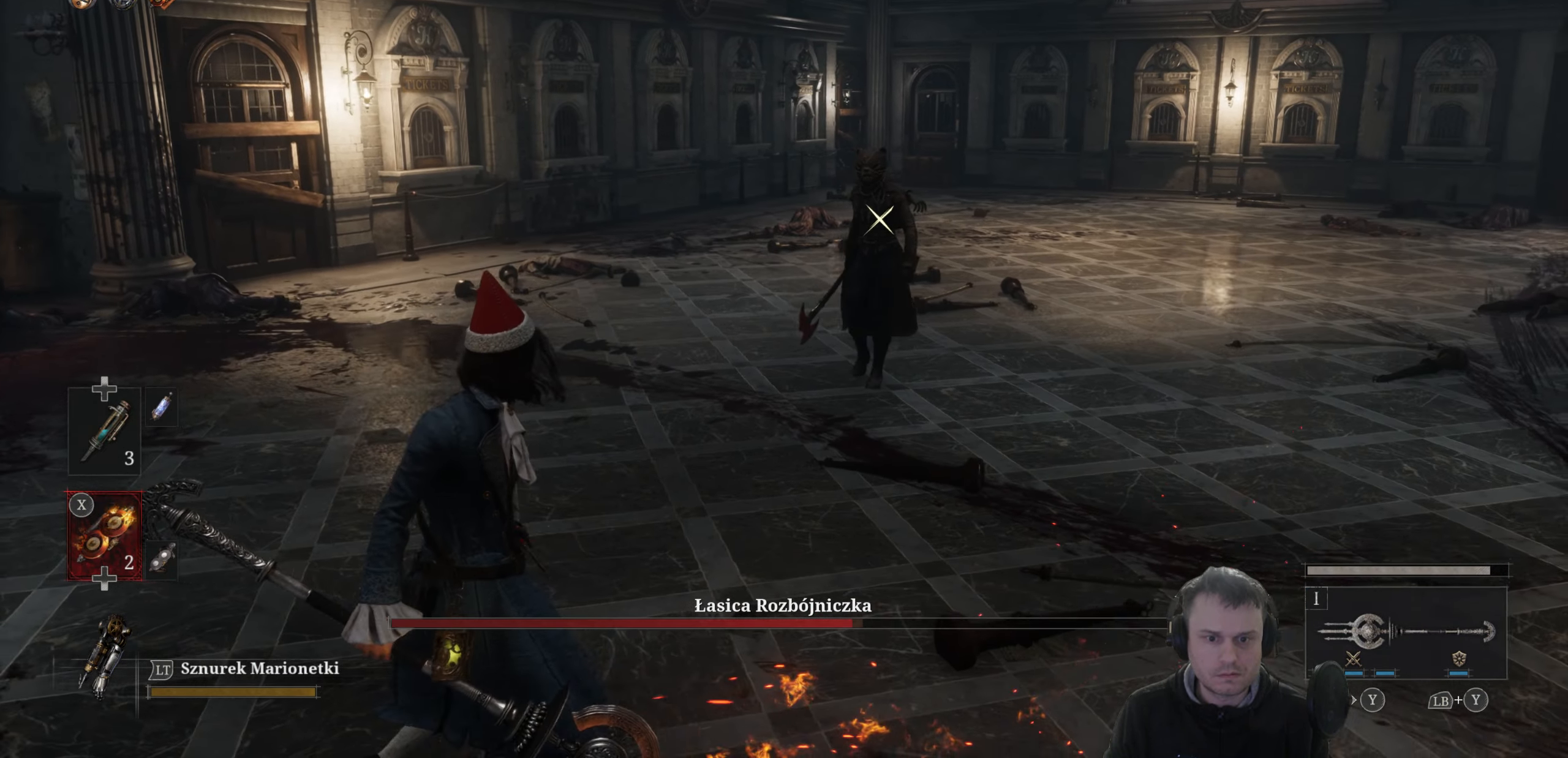
{"dt_ms": 500, "buttons": [], "left_stick": "left", "right_stick": "center", "events": []}
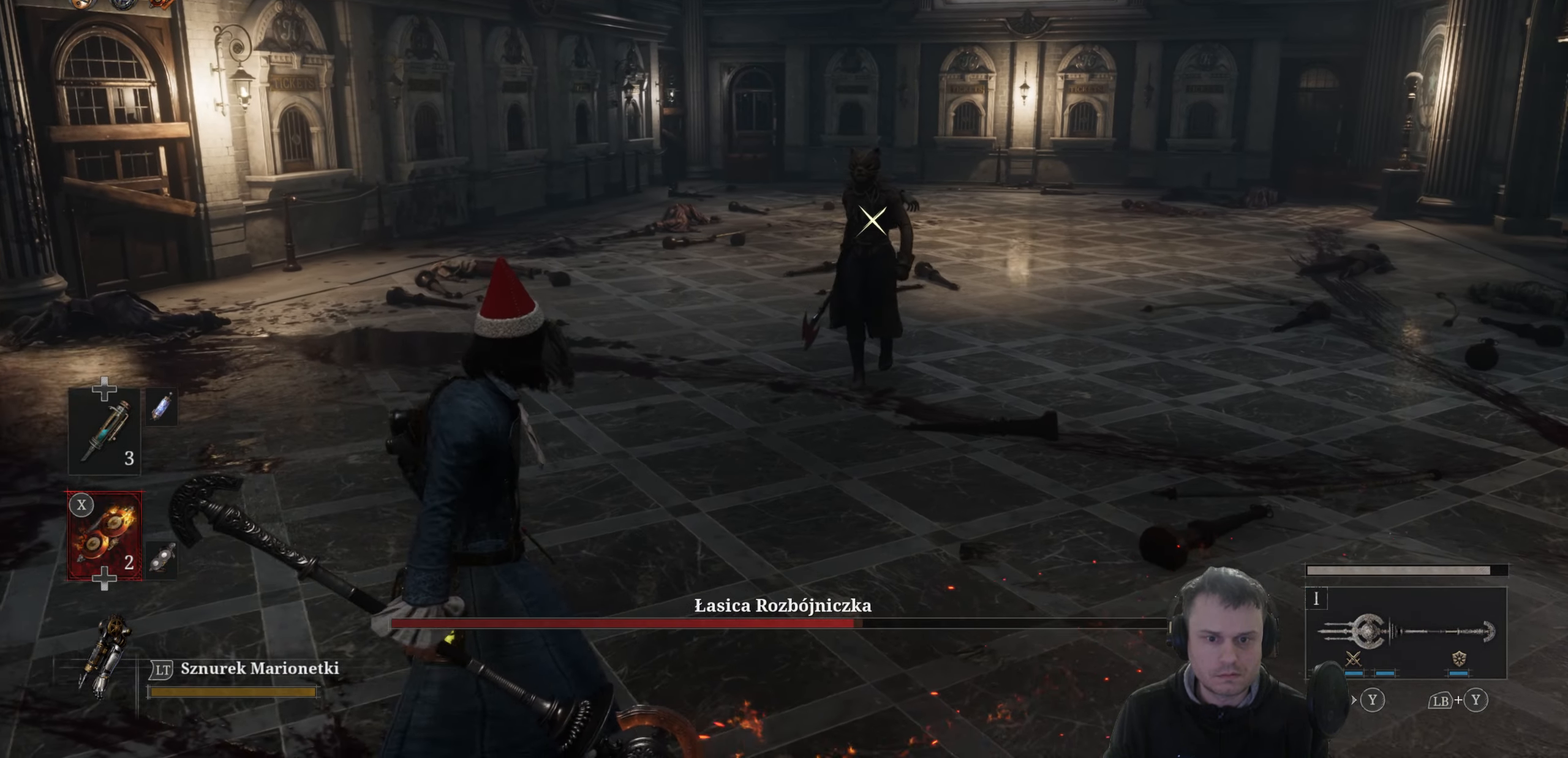
{"dt_ms": 500, "buttons": [], "left_stick": "left", "right_stick": "center", "events": []}
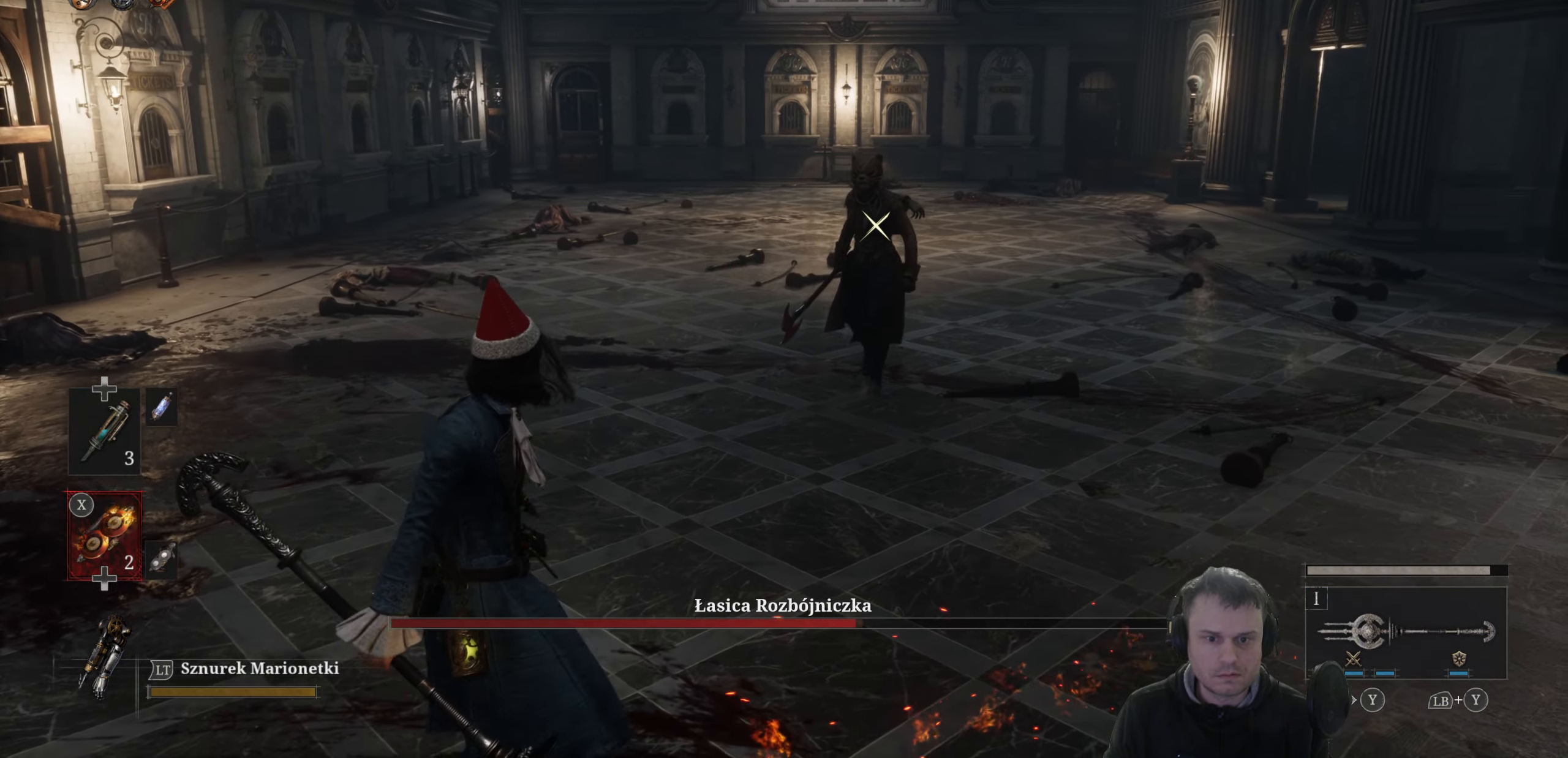
{"dt_ms": 500, "buttons": [], "left_stick": "left", "right_stick": "center", "events": []}
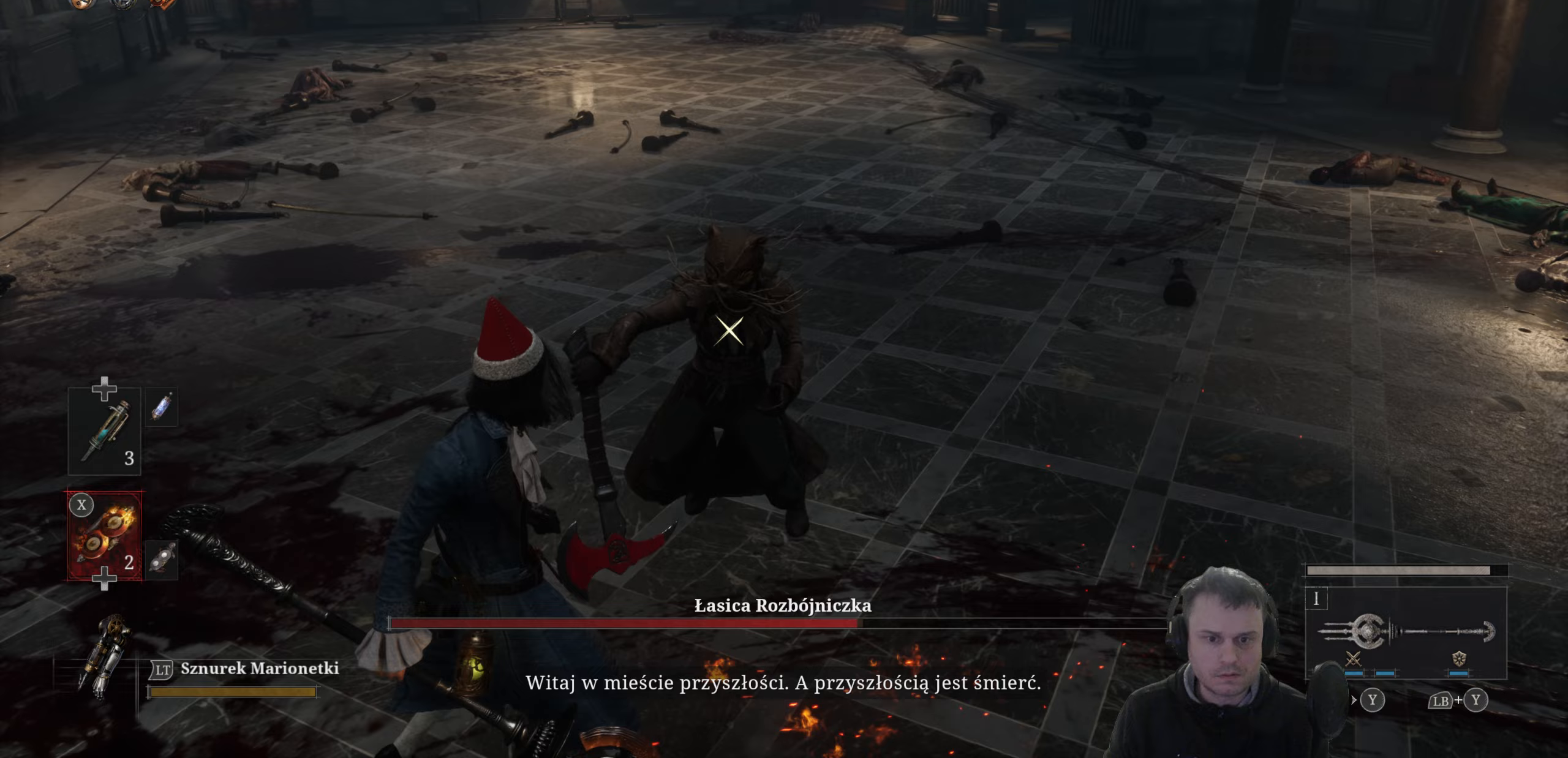
{"dt_ms": 500, "buttons": [], "left_stick": "up-left", "right_stick": "center", "events": [[17, "B", "down"], [67, "left_stick", "up-left"], [150, "B", "up"]]}
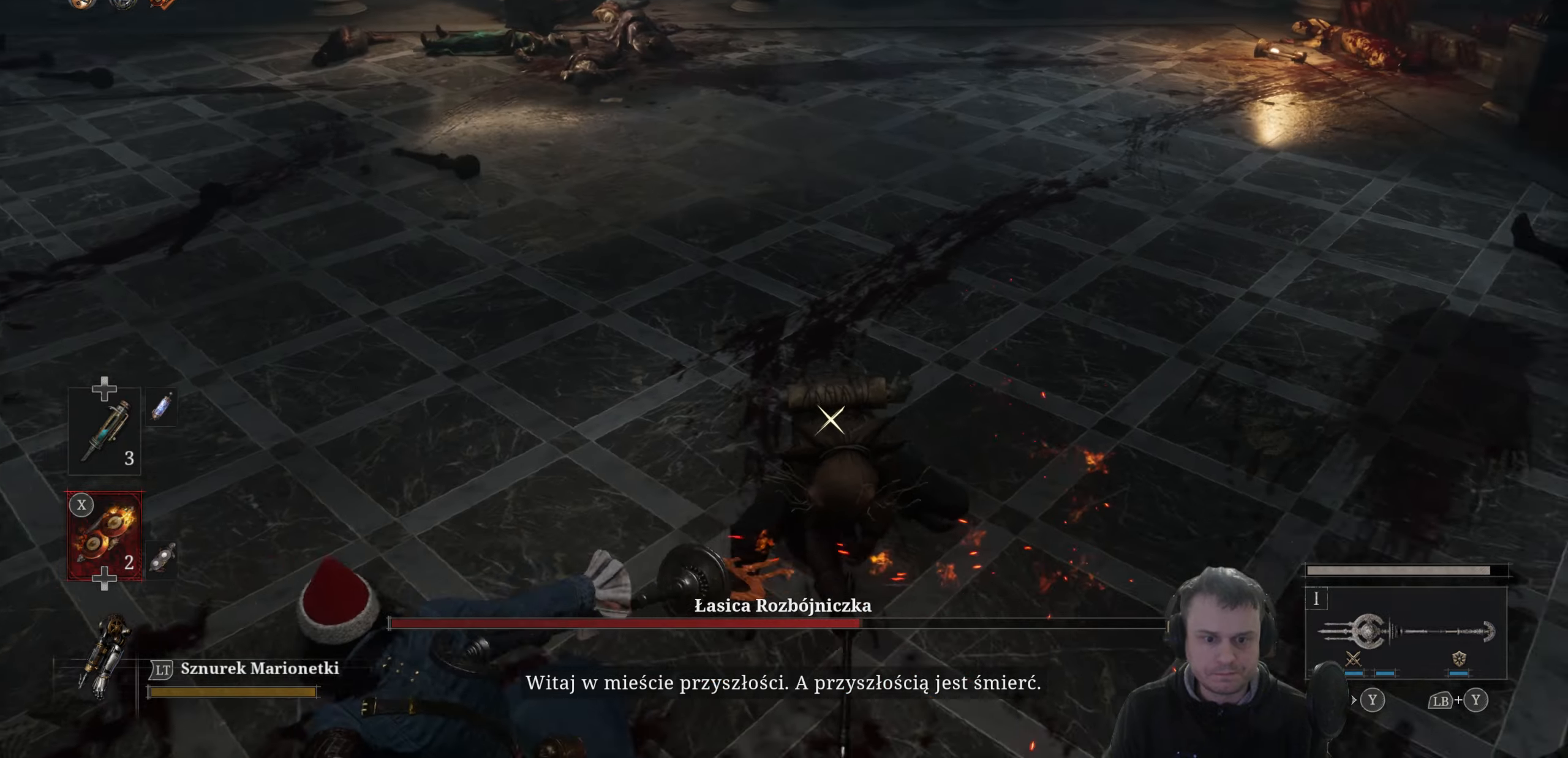
{"dt_ms": 500, "buttons": ["B"], "left_stick": "up-left", "right_stick": "center", "events": [[17, "B", "down"]]}
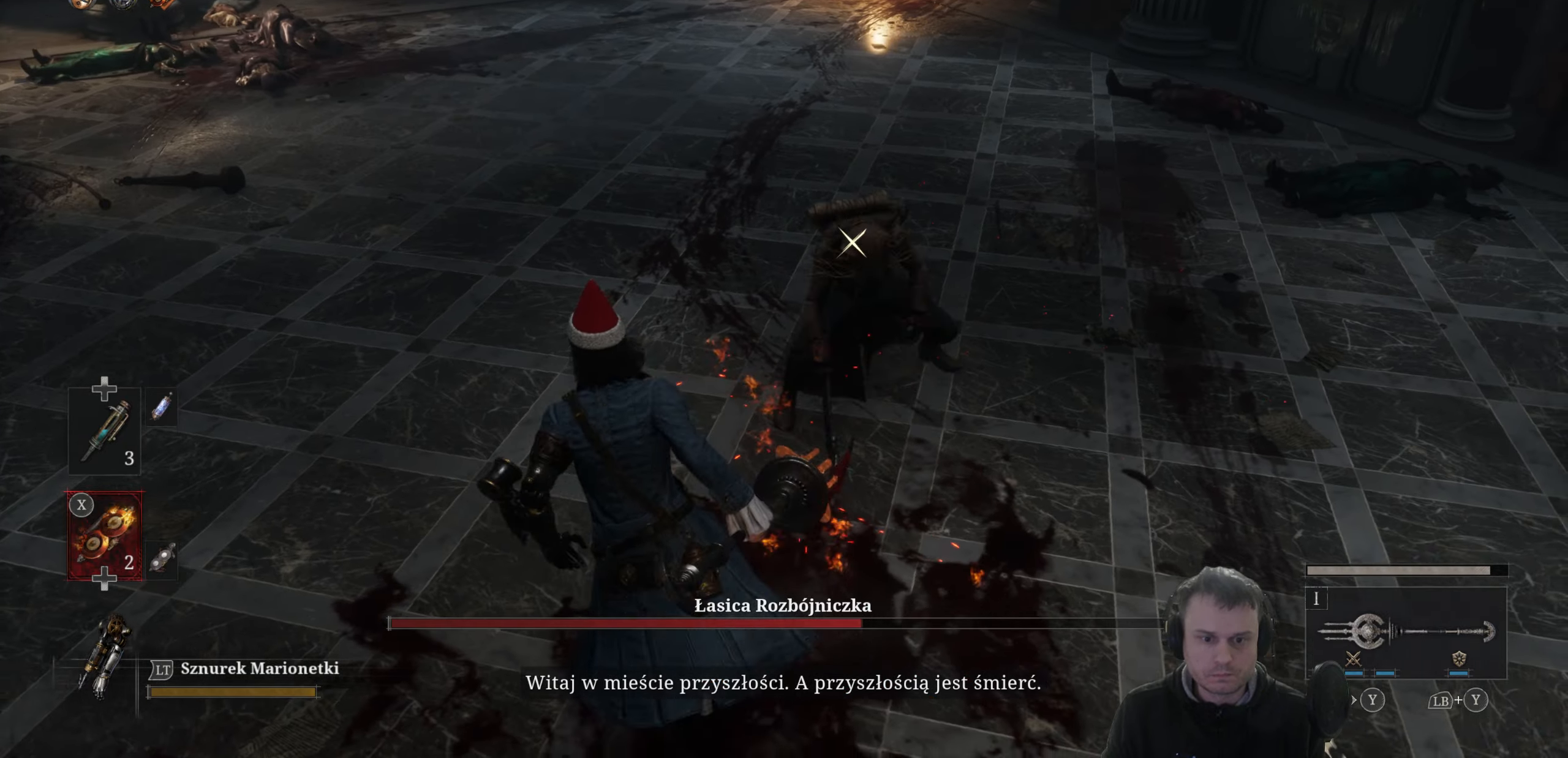
{"dt_ms": 500, "buttons": ["B"], "left_stick": "up-left", "right_stick": "center", "events": []}
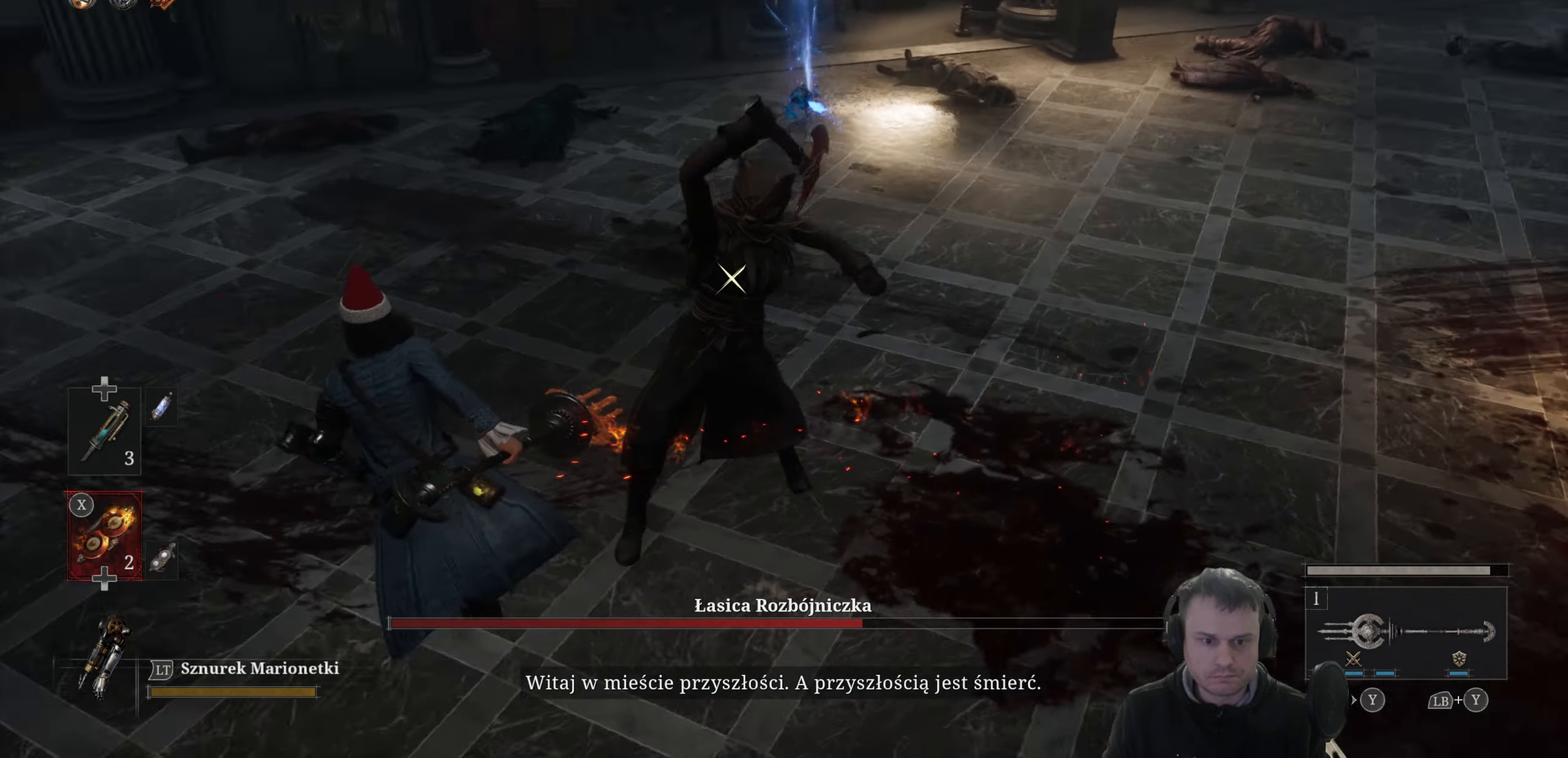
{"dt_ms": 500, "buttons": [], "left_stick": "up", "right_stick": "center", "events": [[317, "B", "up"], [350, "left_stick", "up"]]}
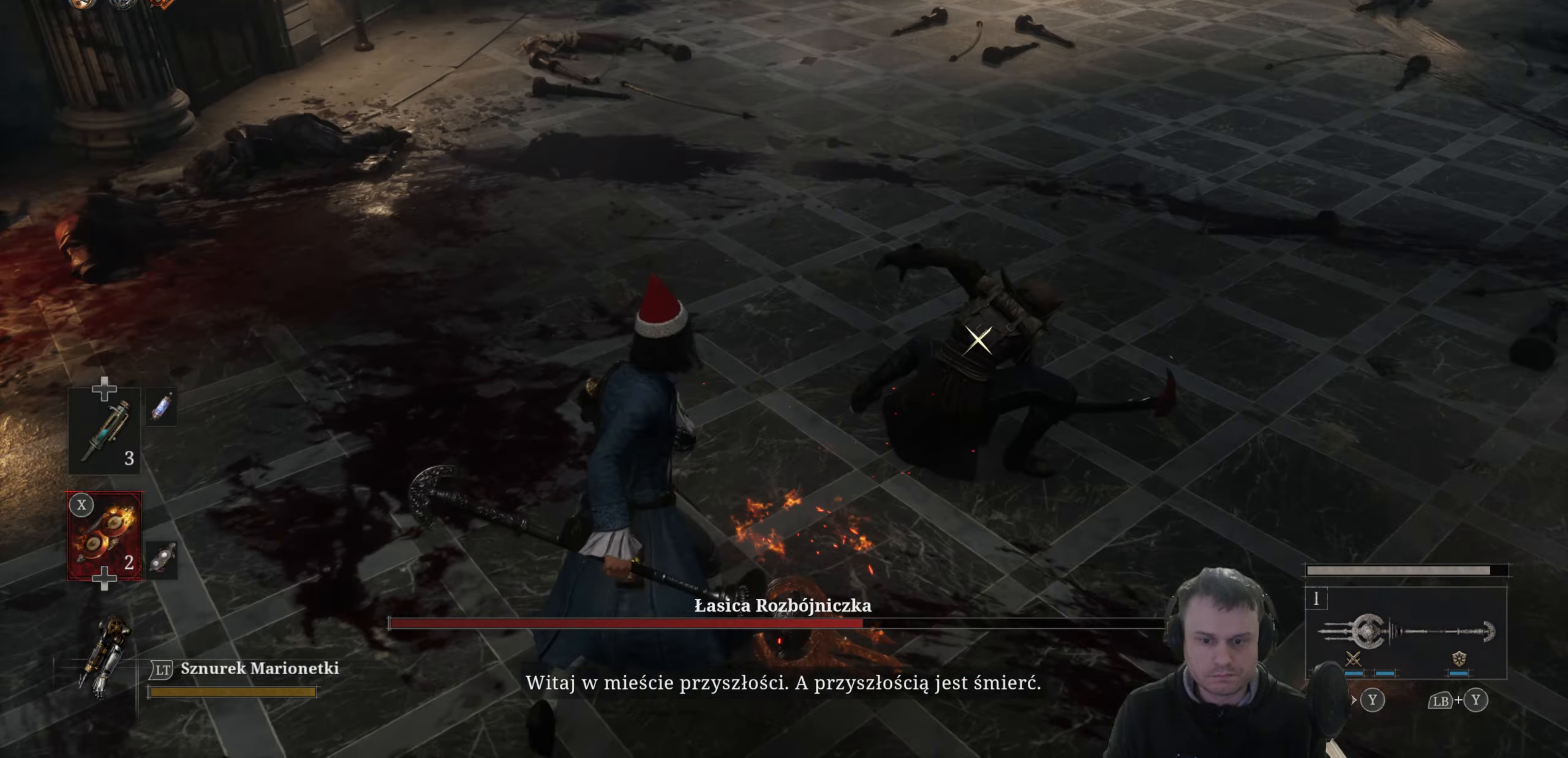
{"dt_ms": 500, "buttons": ["R1"], "left_stick": "up", "right_stick": "center", "events": [[383, "R1", "down"]]}
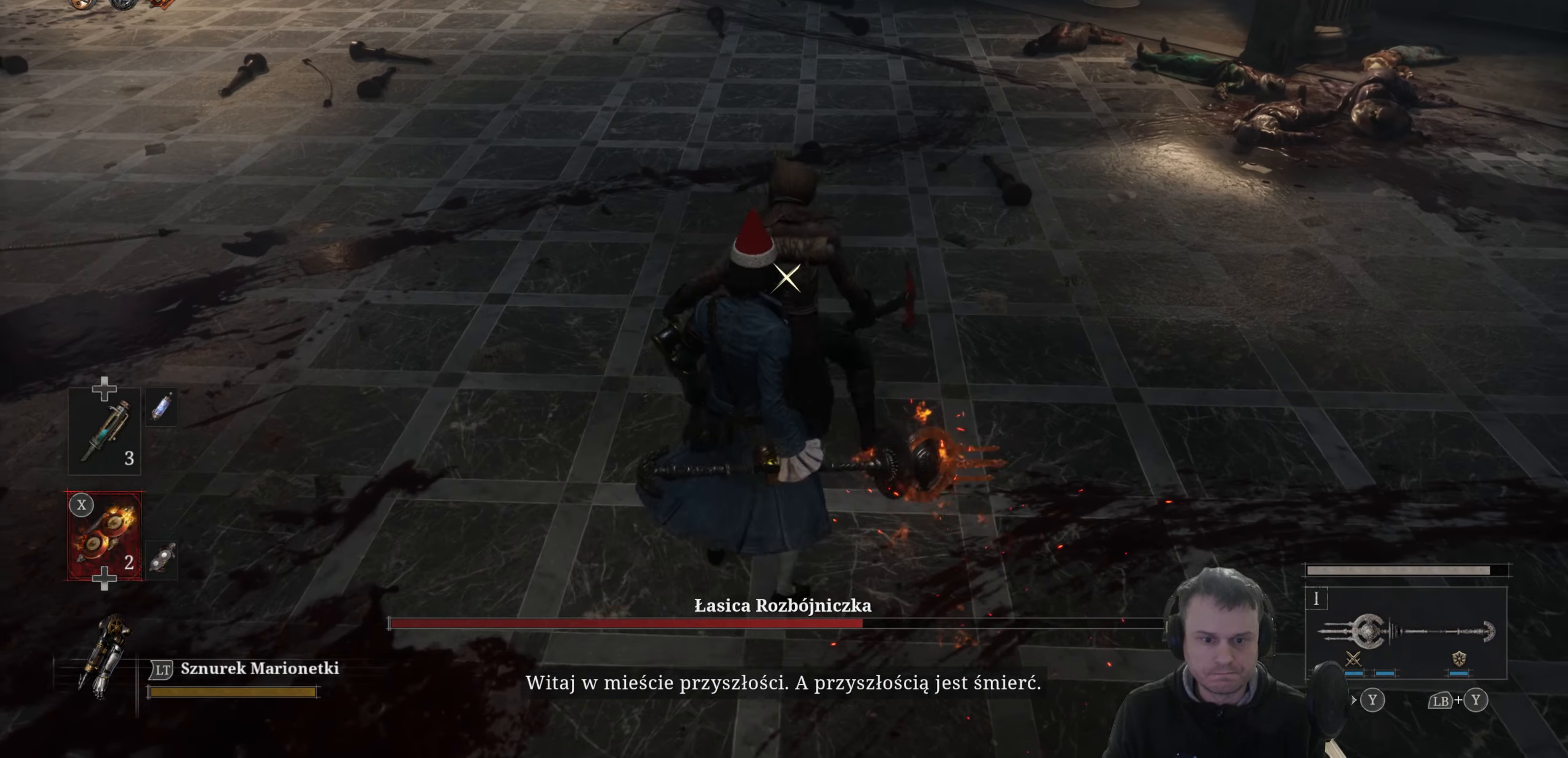
{"dt_ms": 500, "buttons": [], "left_stick": "center", "right_stick": "center", "events": [[17, "R1", "up"], [117, "left_stick", "center"]]}
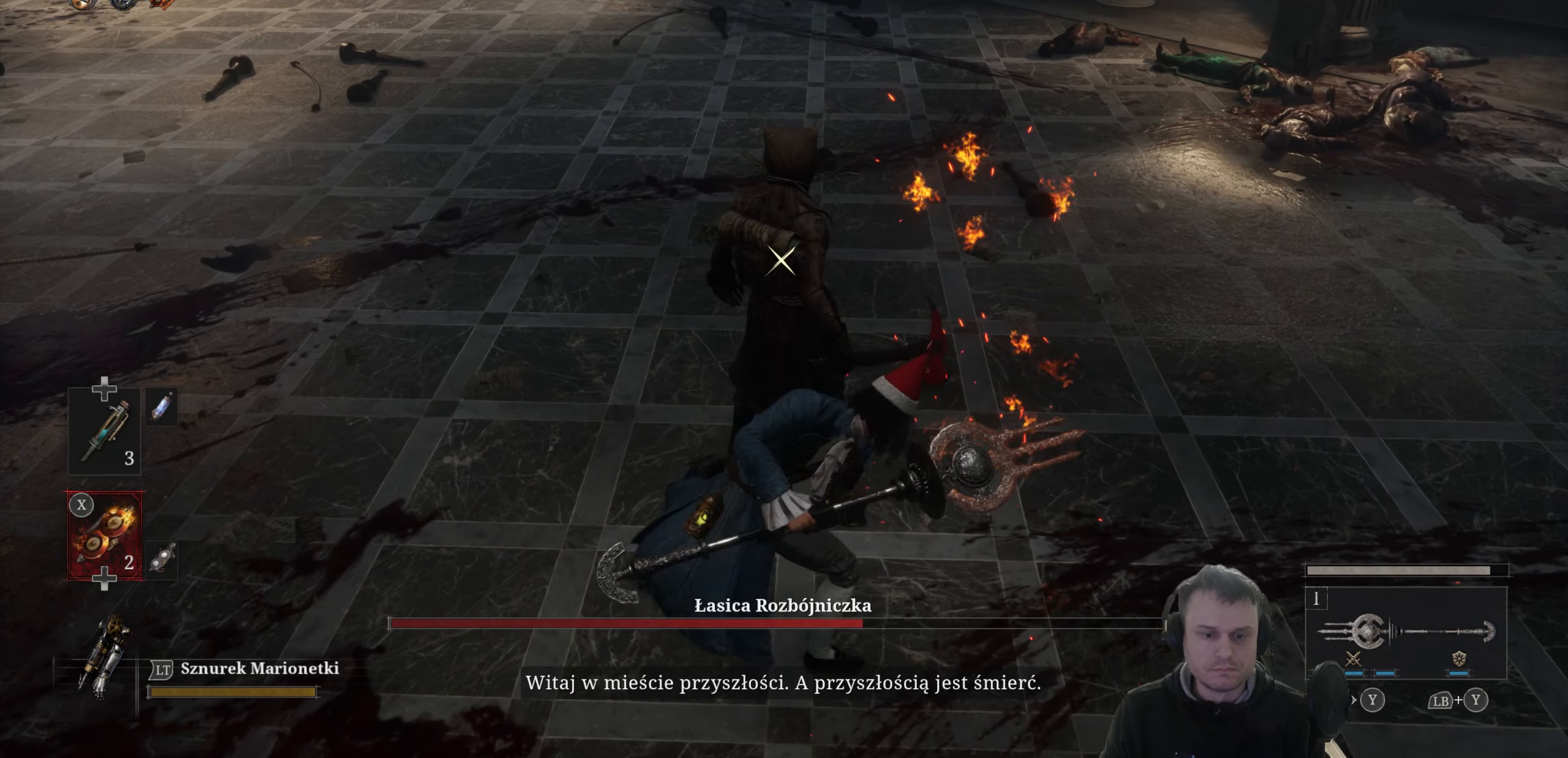
{"dt_ms": 500, "buttons": [], "left_stick": "center", "right_stick": "center", "events": []}
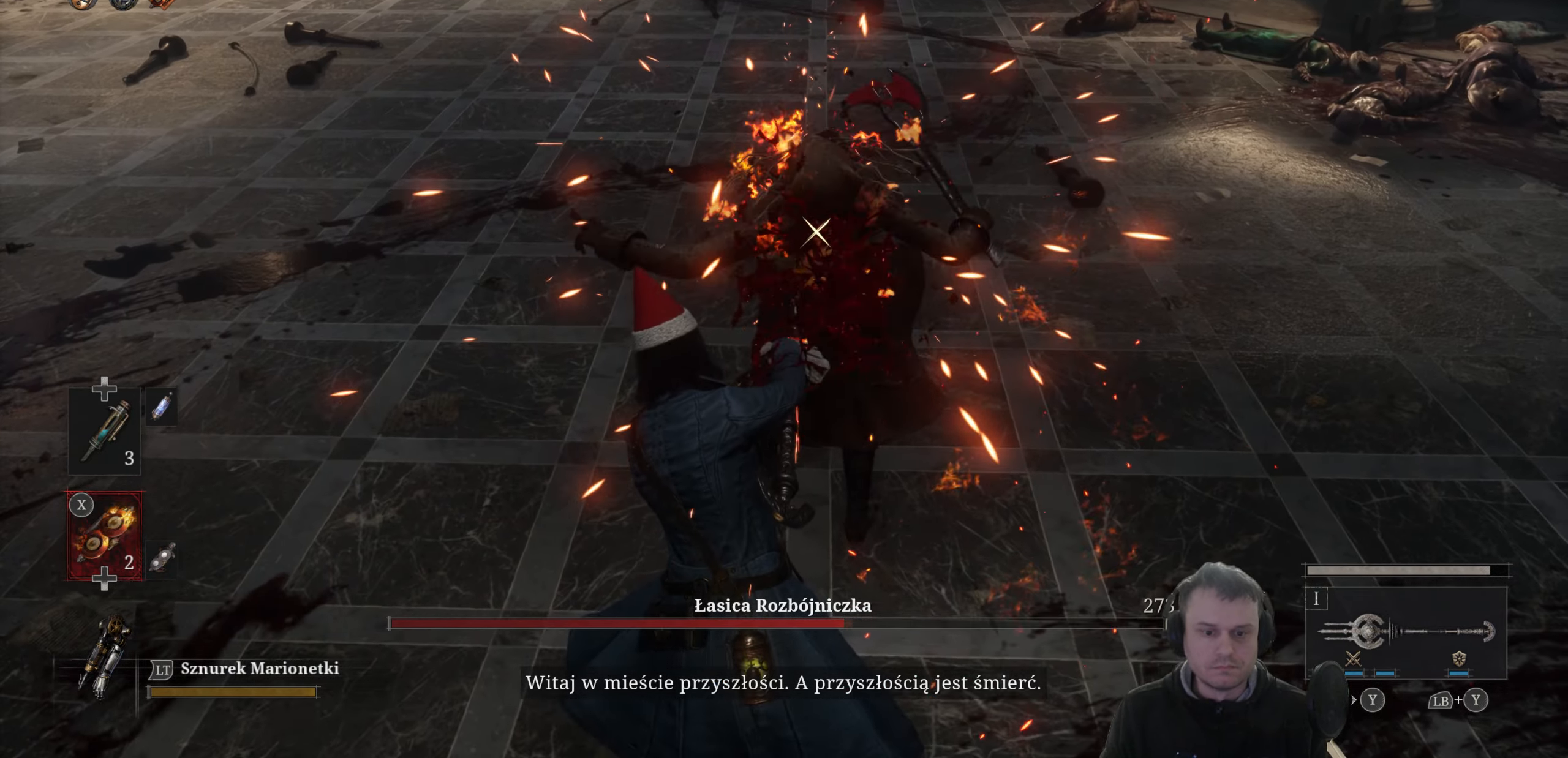
{"dt_ms": 500, "buttons": [], "left_stick": "center", "right_stick": "center", "events": []}
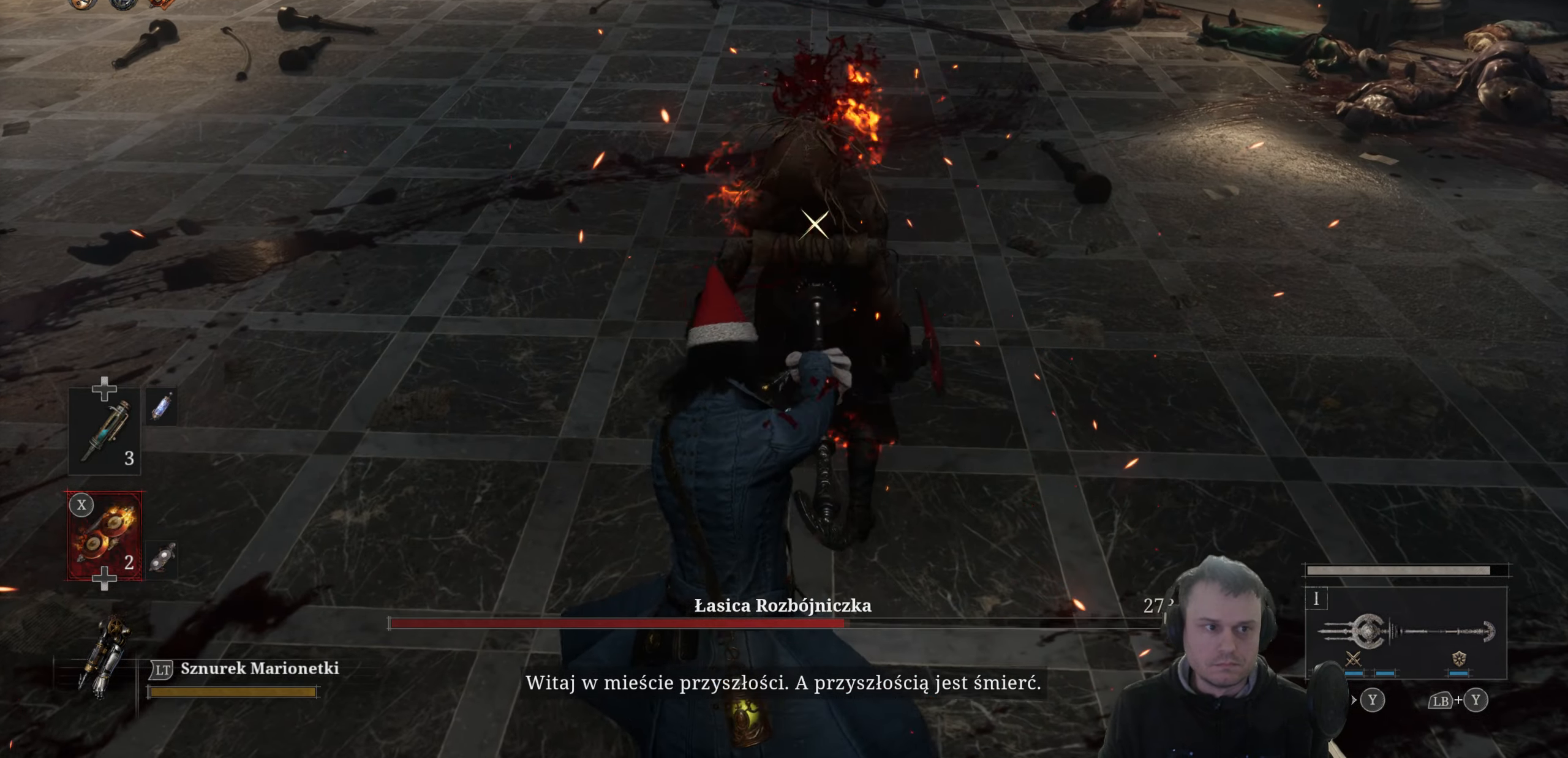
{"dt_ms": 500, "buttons": [], "left_stick": "center", "right_stick": "center", "events": []}
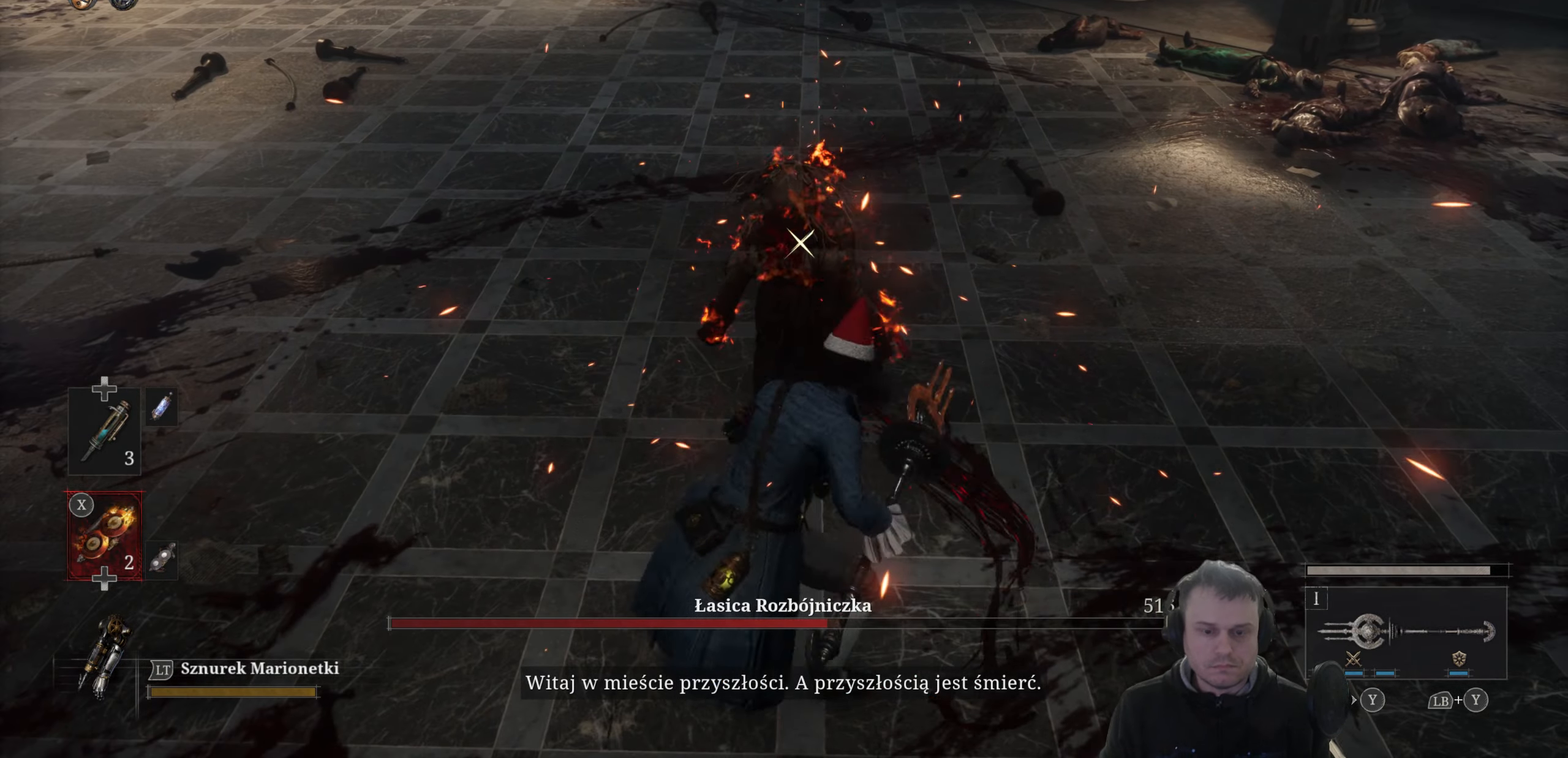
{"dt_ms": 500, "buttons": [], "left_stick": "center", "right_stick": "center", "events": []}